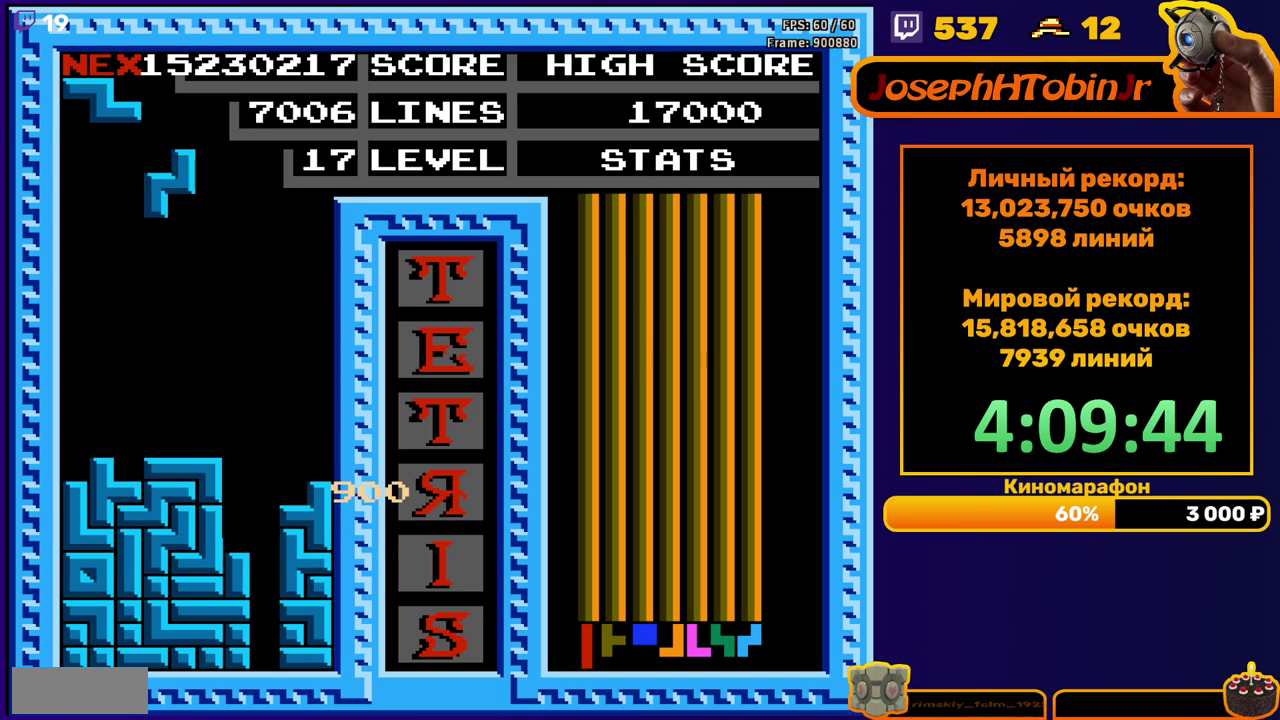
Gameplay with a controller (Nintendo layout); each line is a JSON object with the inputs held at the frame after it. "events" lists button and stick changes between this image and that frame as [ms after this image, input, new state], when the widget could be followed in between. Not read: L3 R3.
{"buttons": [], "events": [[300, "DPAD_DOWN", "down"], [300, "DPAD_LEFT", "up"], [467, "DPAD_DOWN", "up"]]}
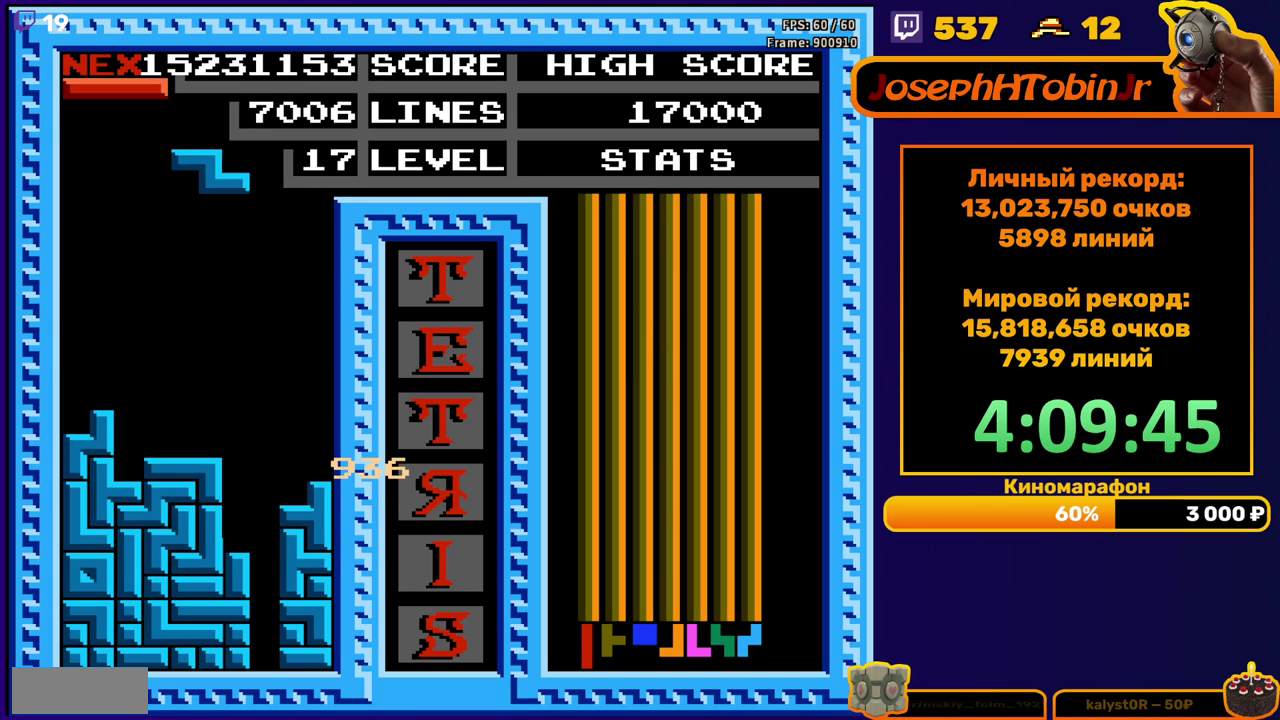
{"buttons": ["DPAD_DOWN"], "events": [[33, "DPAD_LEFT", "down"], [117, "A", "down"], [217, "A", "up"], [483, "DPAD_DOWN", "down"], [483, "DPAD_LEFT", "up"]]}
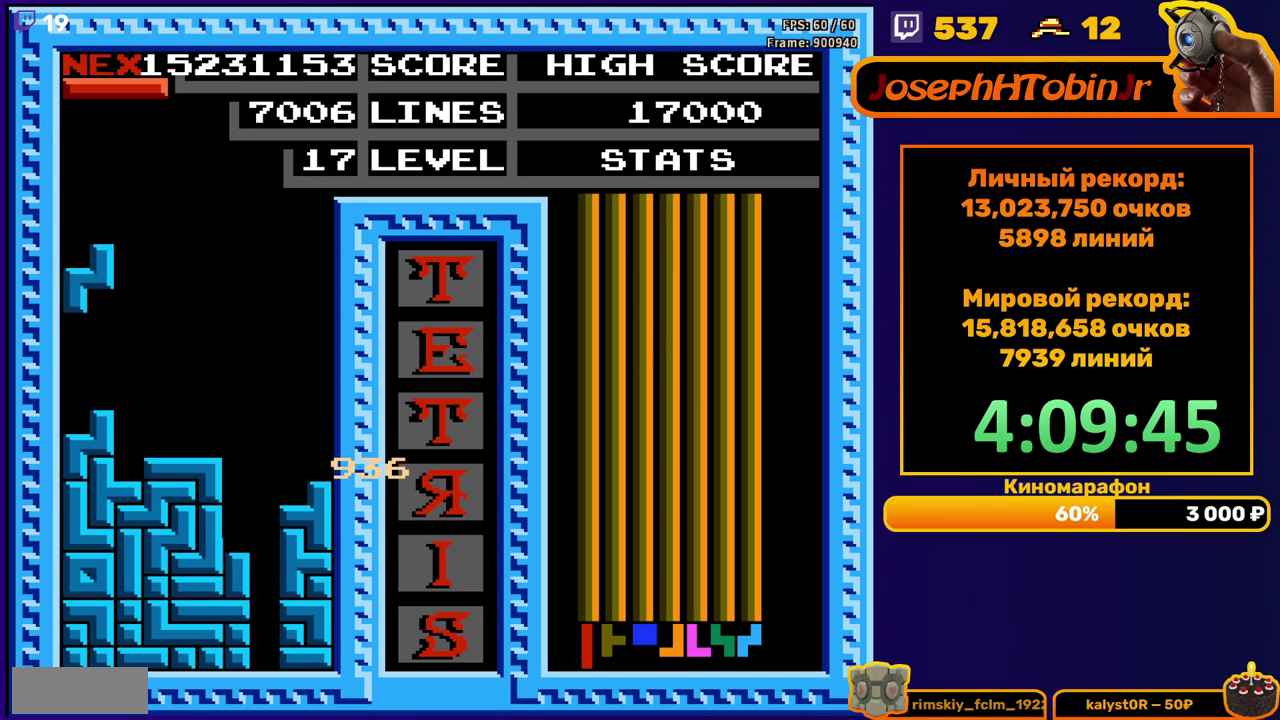
{"buttons": [], "events": [[150, "DPAD_DOWN", "up"], [267, "DPAD_RIGHT", "down"], [283, "A", "down"], [317, "DPAD_RIGHT", "up"], [367, "A", "up"], [383, "DPAD_RIGHT", "down"], [467, "DPAD_RIGHT", "up"]]}
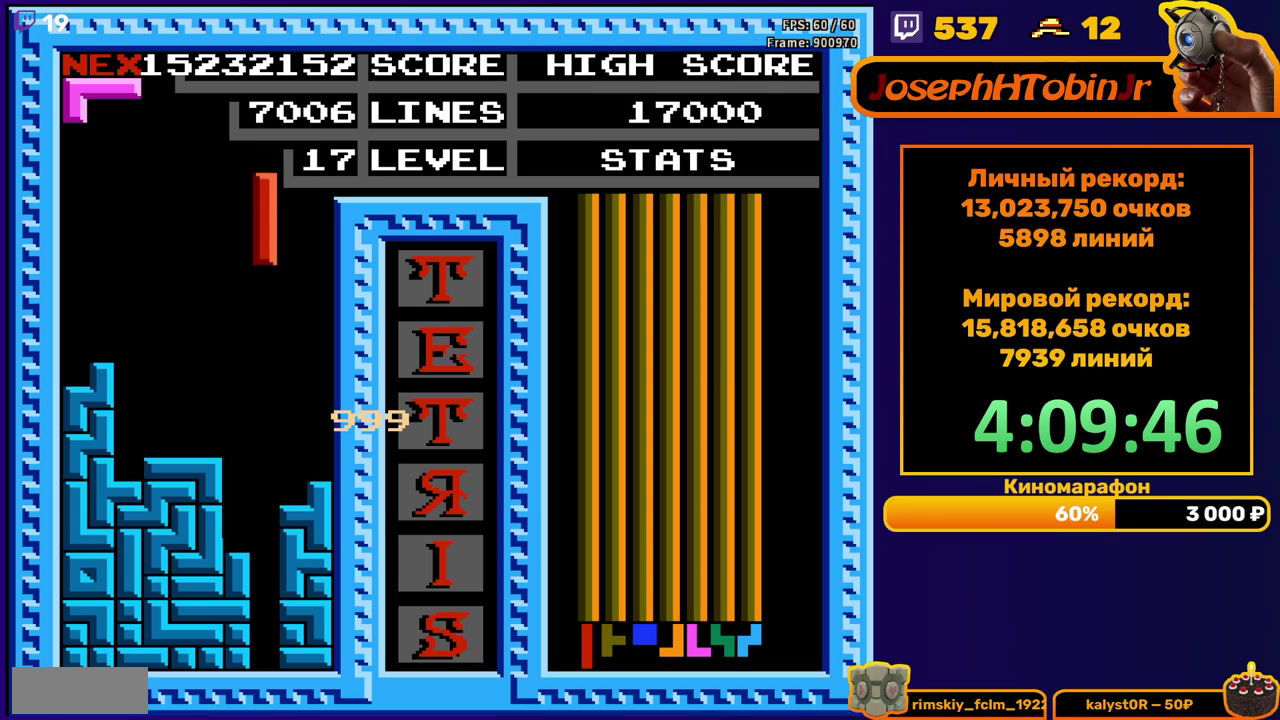
{"buttons": [], "events": [[67, "DPAD_DOWN", "down"], [500, "DPAD_DOWN", "up"]]}
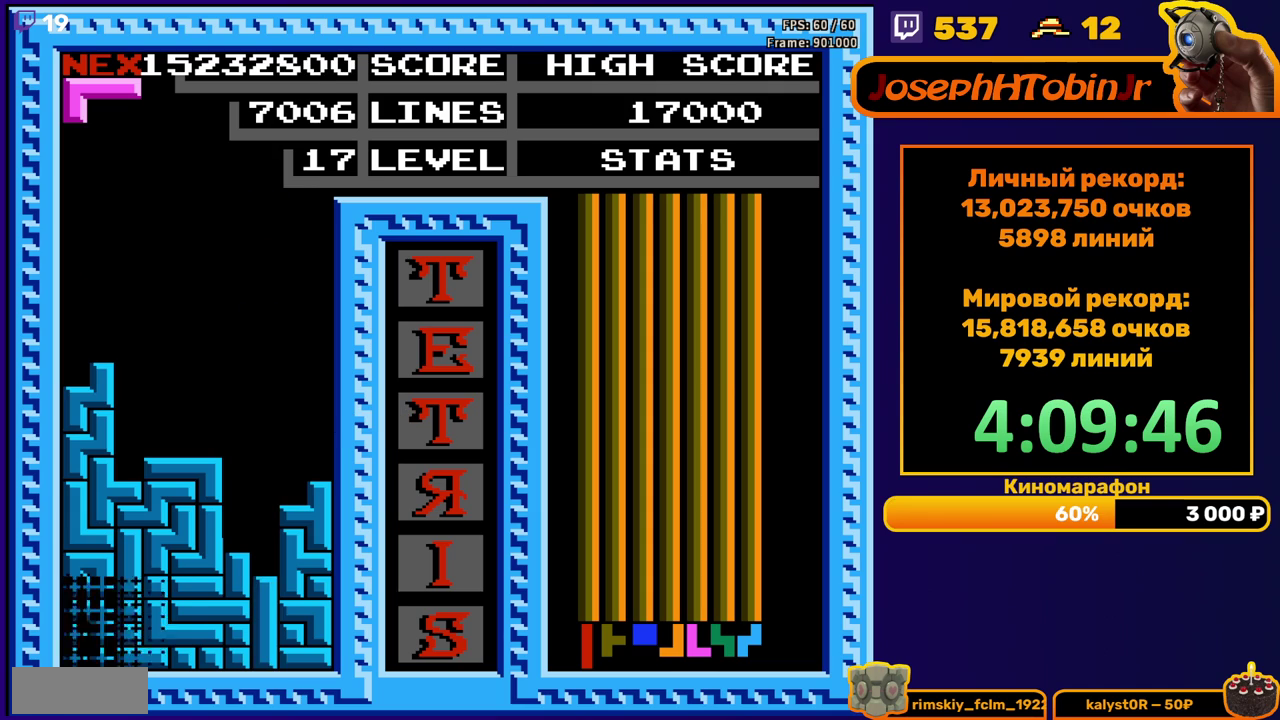
{"buttons": ["DPAD_LEFT"], "events": [[467, "DPAD_LEFT", "down"]]}
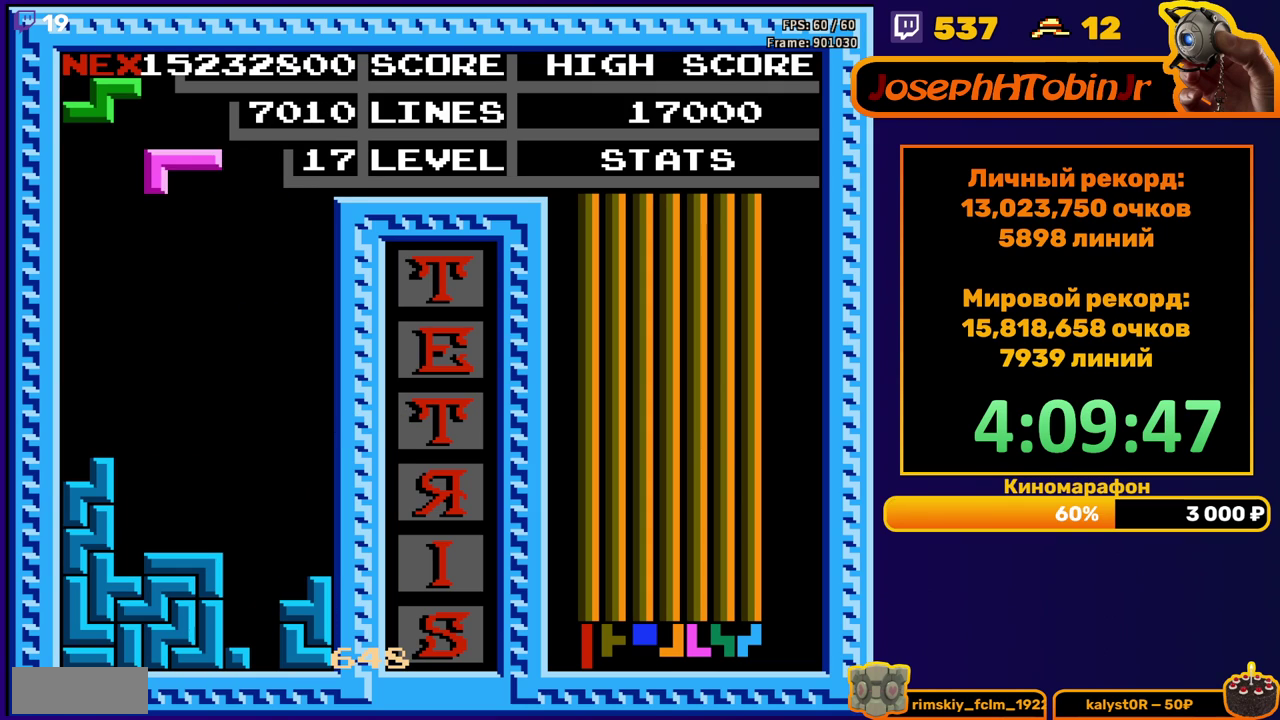
{"buttons": ["DPAD_DOWN"], "events": [[50, "DPAD_LEFT", "up"], [117, "DPAD_LEFT", "down"], [183, "DPAD_LEFT", "up"], [267, "DPAD_DOWN", "down"]]}
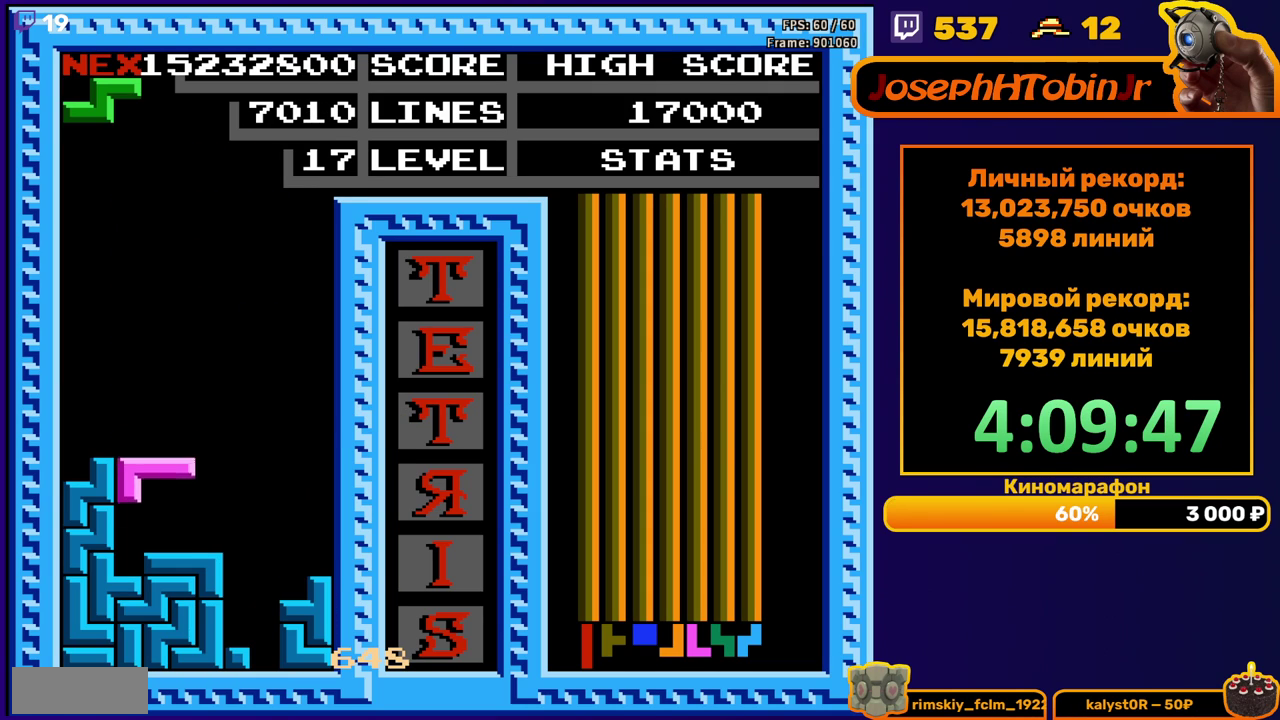
{"buttons": ["DPAD_DOWN"], "events": [[100, "DPAD_DOWN", "up"], [183, "DPAD_RIGHT", "down"], [217, "A", "down"], [250, "DPAD_RIGHT", "up"], [300, "A", "up"], [317, "DPAD_RIGHT", "down"], [383, "DPAD_RIGHT", "up"], [483, "DPAD_DOWN", "down"]]}
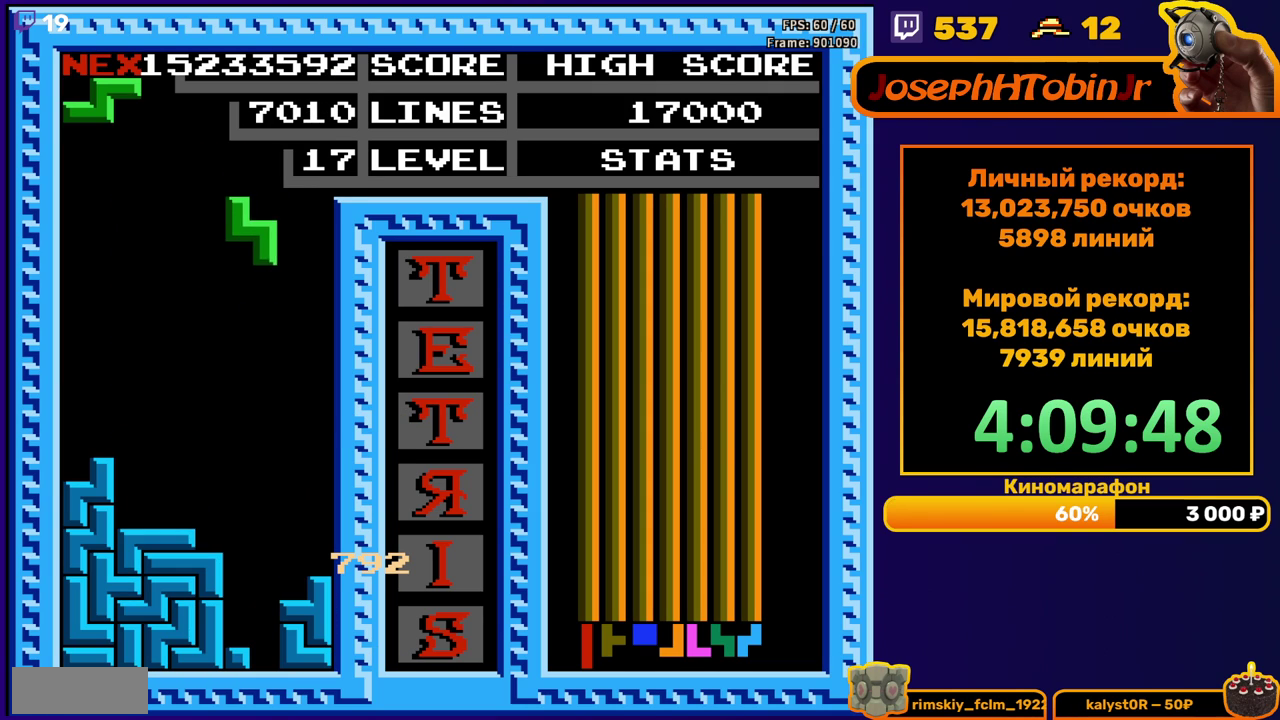
{"buttons": [], "events": [[433, "DPAD_DOWN", "up"]]}
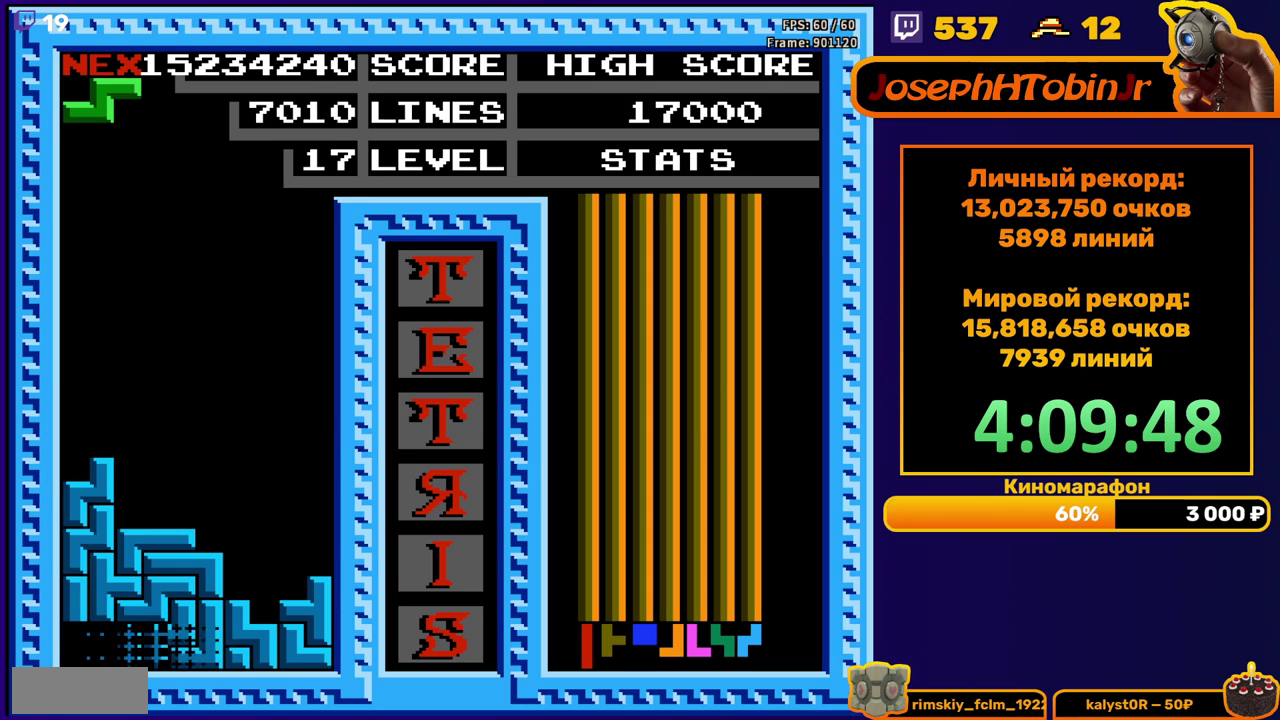
{"buttons": ["A"], "events": [[500, "A", "down"]]}
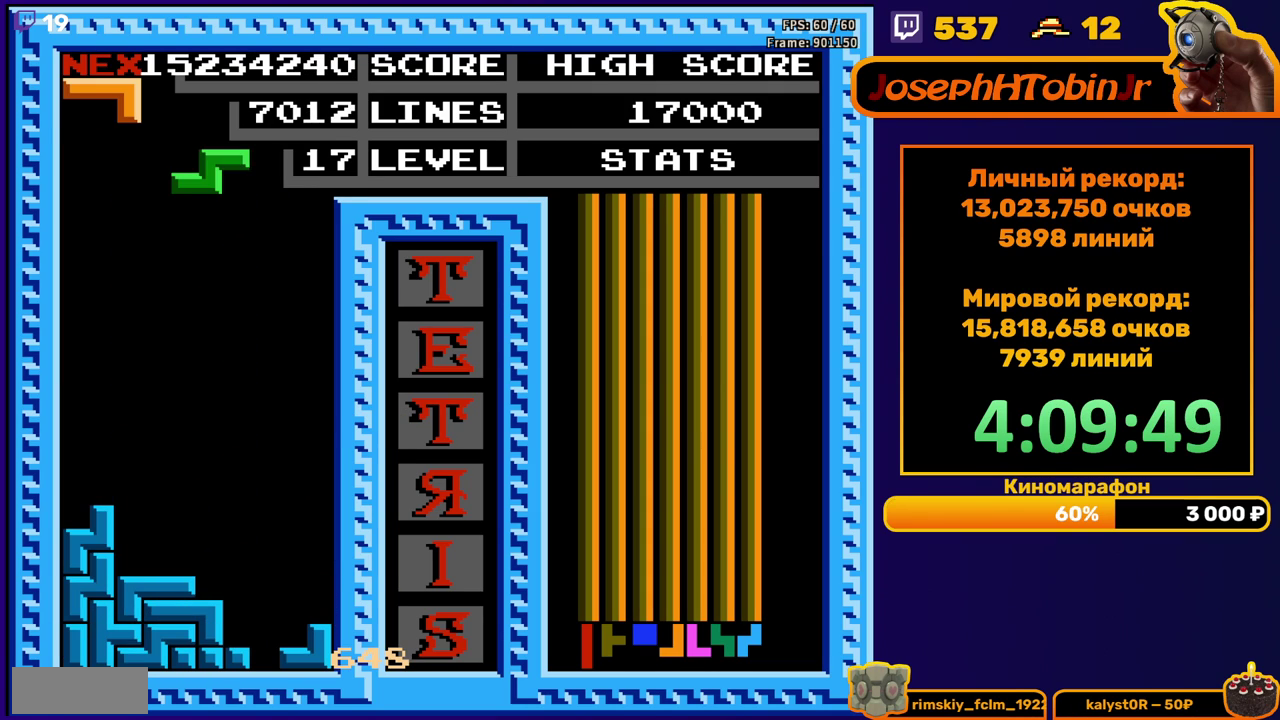
{"buttons": [], "events": [[50, "DPAD_DOWN", "down"], [83, "A", "up"], [433, "DPAD_DOWN", "up"]]}
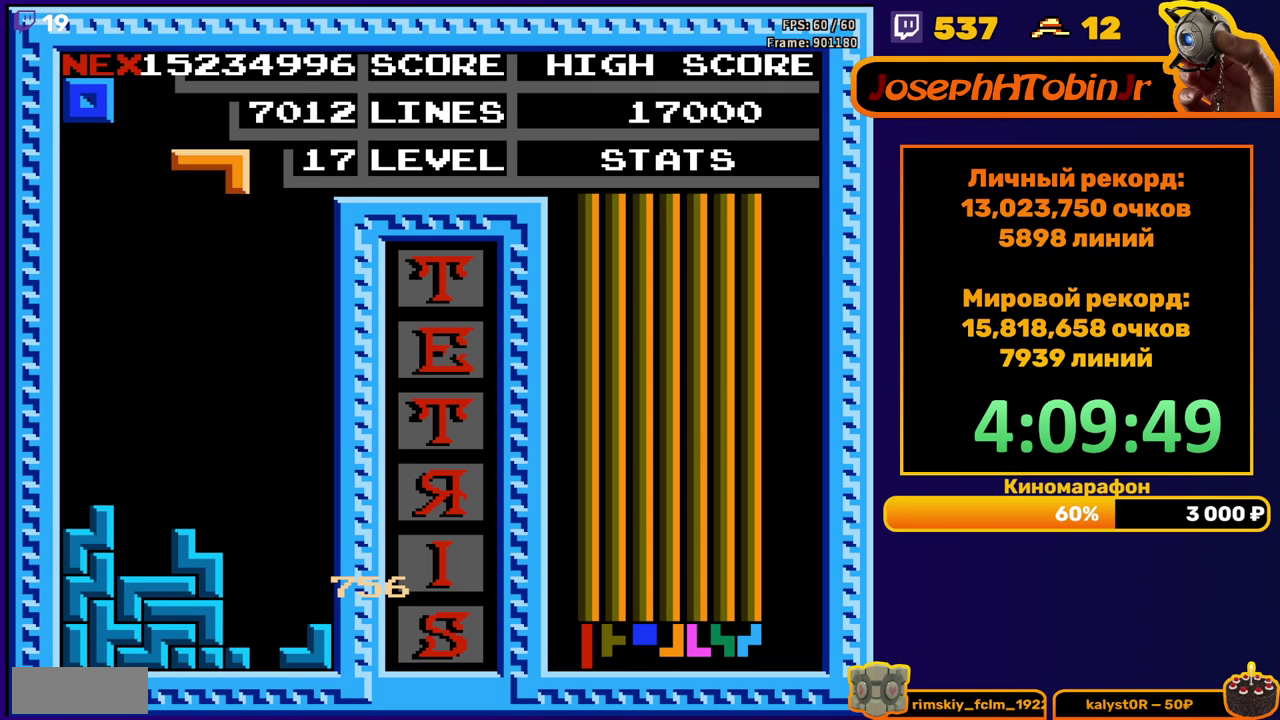
{"buttons": ["DPAD_DOWN"], "events": [[33, "DPAD_LEFT", "down"], [50, "A", "down"], [100, "DPAD_LEFT", "up"], [150, "A", "up"], [150, "DPAD_LEFT", "down"], [233, "DPAD_LEFT", "up"], [317, "DPAD_DOWN", "down"]]}
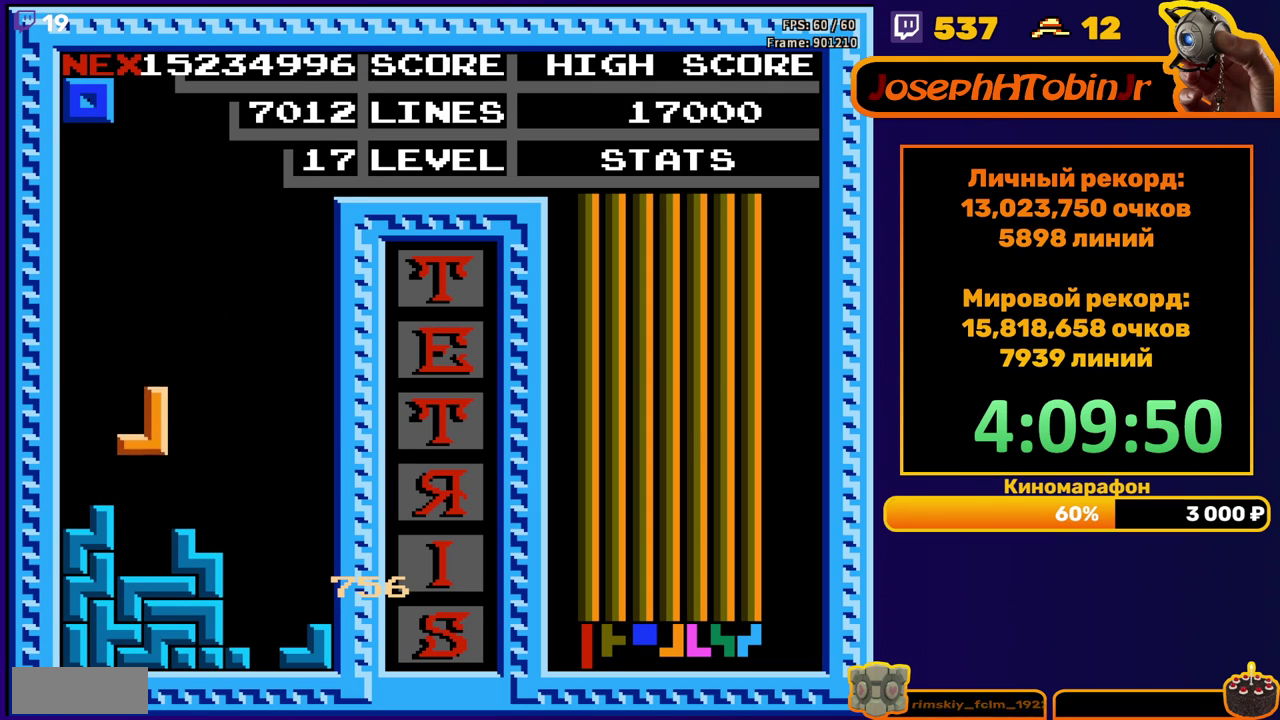
{"buttons": [], "events": [[133, "DPAD_DOWN", "up"], [200, "DPAD_RIGHT", "down"], [467, "DPAD_RIGHT", "up"]]}
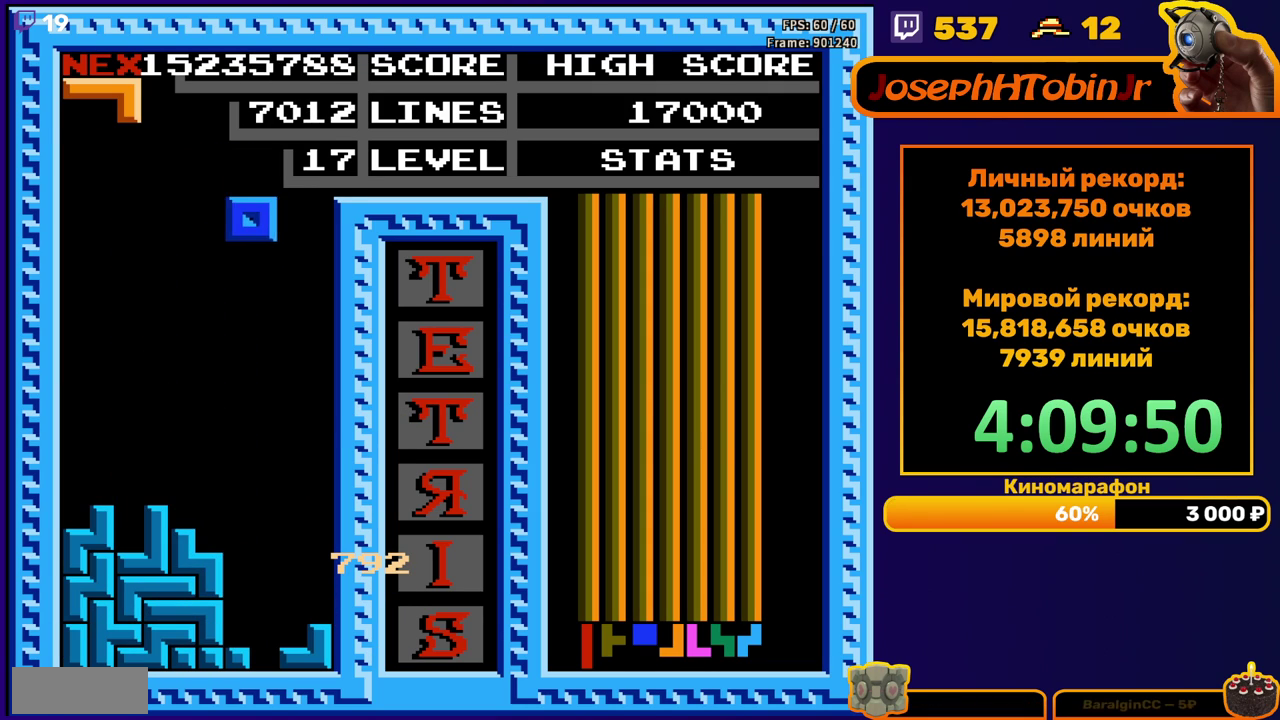
{"buttons": [], "events": [[150, "DPAD_DOWN", "down"], [483, "DPAD_DOWN", "up"]]}
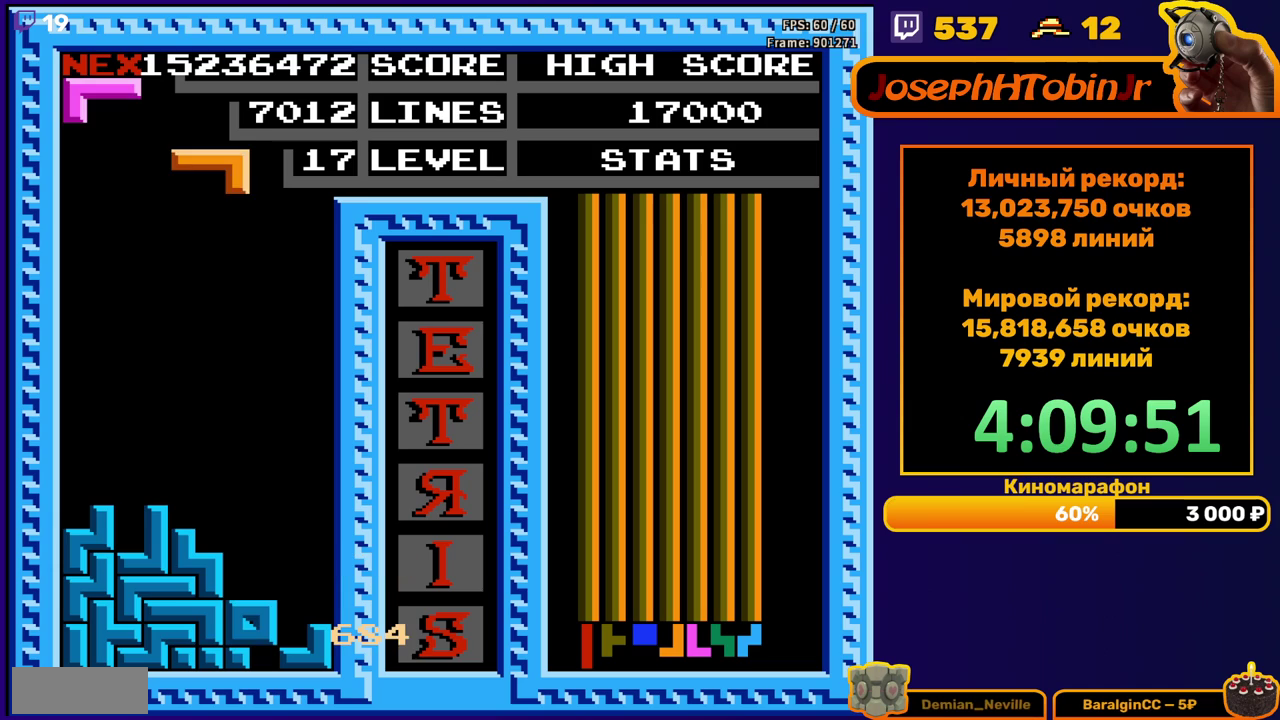
{"buttons": ["DPAD_DOWN"], "events": [[67, "B", "down"], [67, "DPAD_LEFT", "down"], [133, "DPAD_LEFT", "up"], [167, "B", "up"], [200, "DPAD_LEFT", "down"], [283, "DPAD_LEFT", "up"], [467, "DPAD_DOWN", "down"]]}
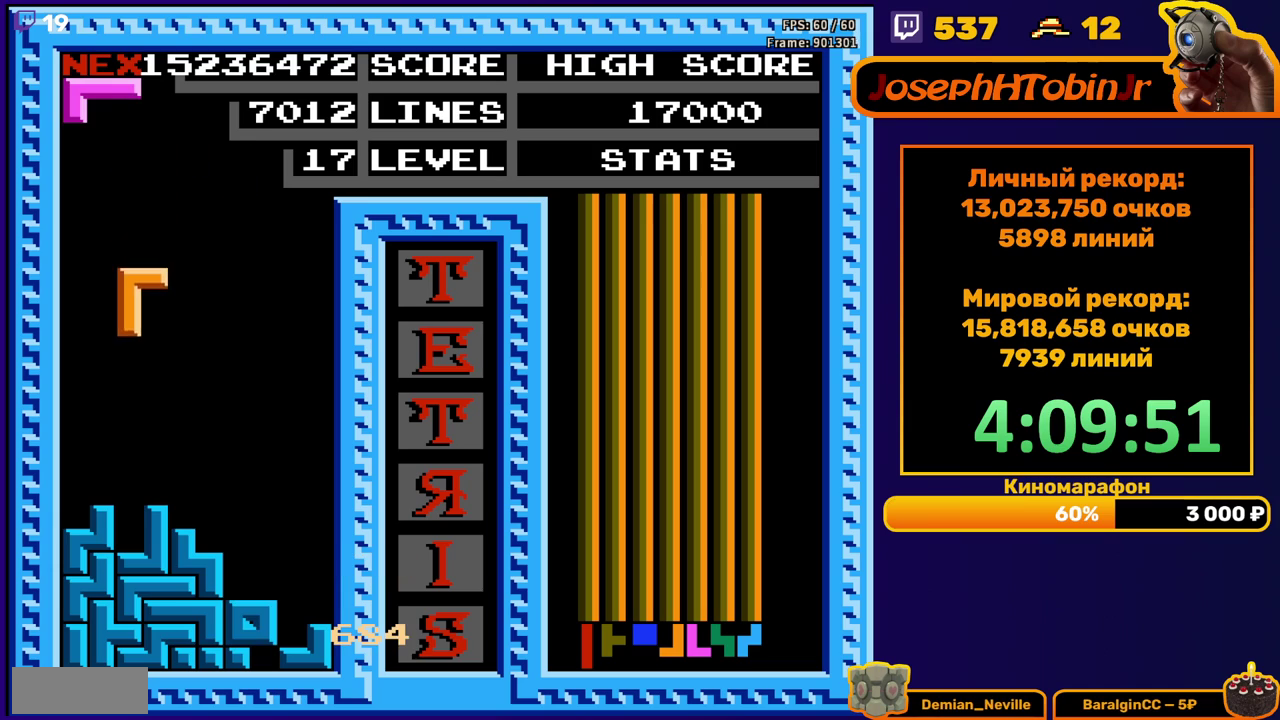
{"buttons": ["A"], "events": [[217, "DPAD_DOWN", "up"], [383, "DPAD_RIGHT", "down"], [433, "DPAD_RIGHT", "up"], [450, "A", "down"]]}
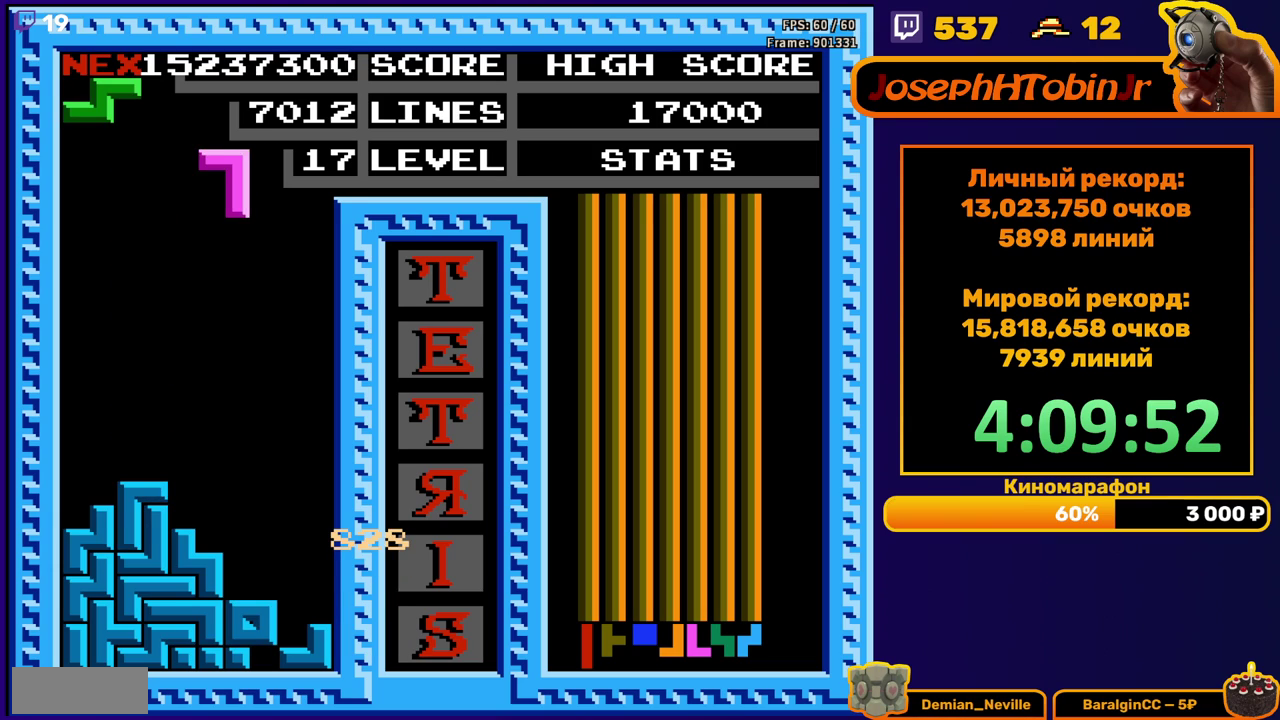
{"buttons": [], "events": [[33, "A", "up"], [83, "DPAD_DOWN", "down"], [433, "DPAD_DOWN", "up"]]}
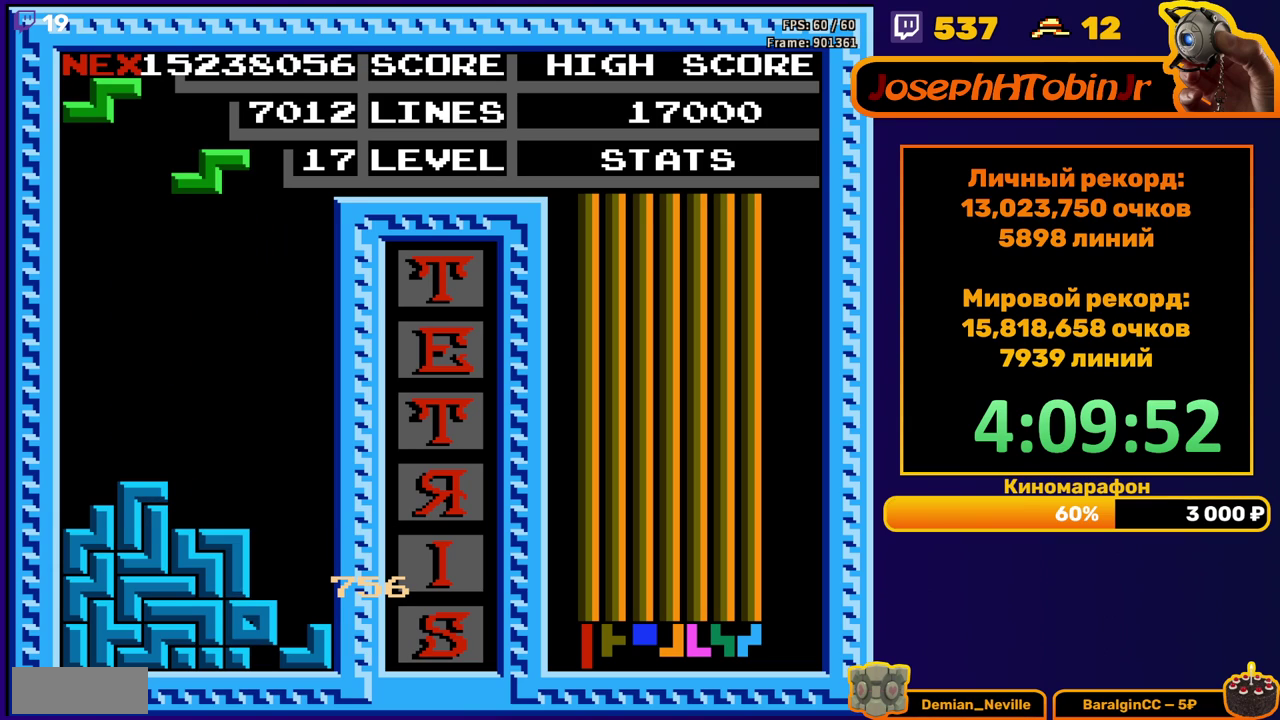
{"buttons": [], "events": [[133, "DPAD_RIGHT", "down"], [333, "A", "down"], [400, "A", "up"], [417, "DPAD_RIGHT", "up"]]}
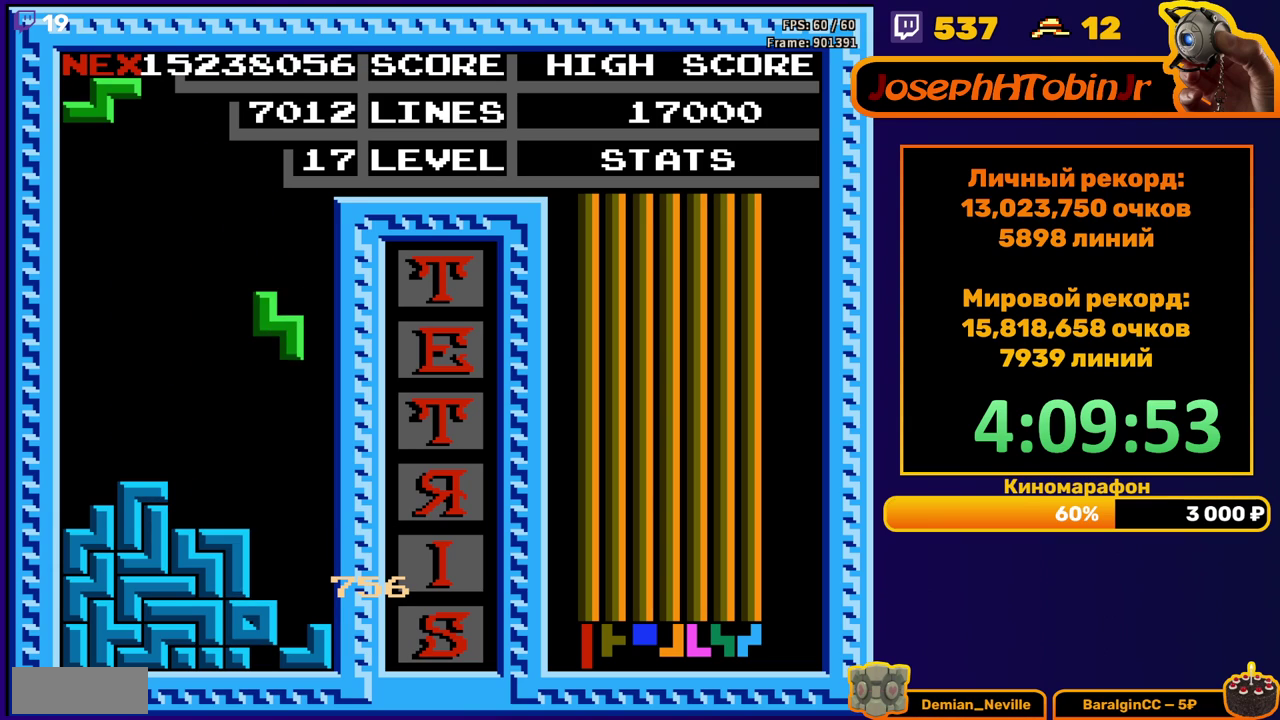
{"buttons": [], "events": [[167, "DPAD_RIGHT", "down"], [217, "DPAD_RIGHT", "up"], [383, "DPAD_LEFT", "down"], [467, "DPAD_LEFT", "up"]]}
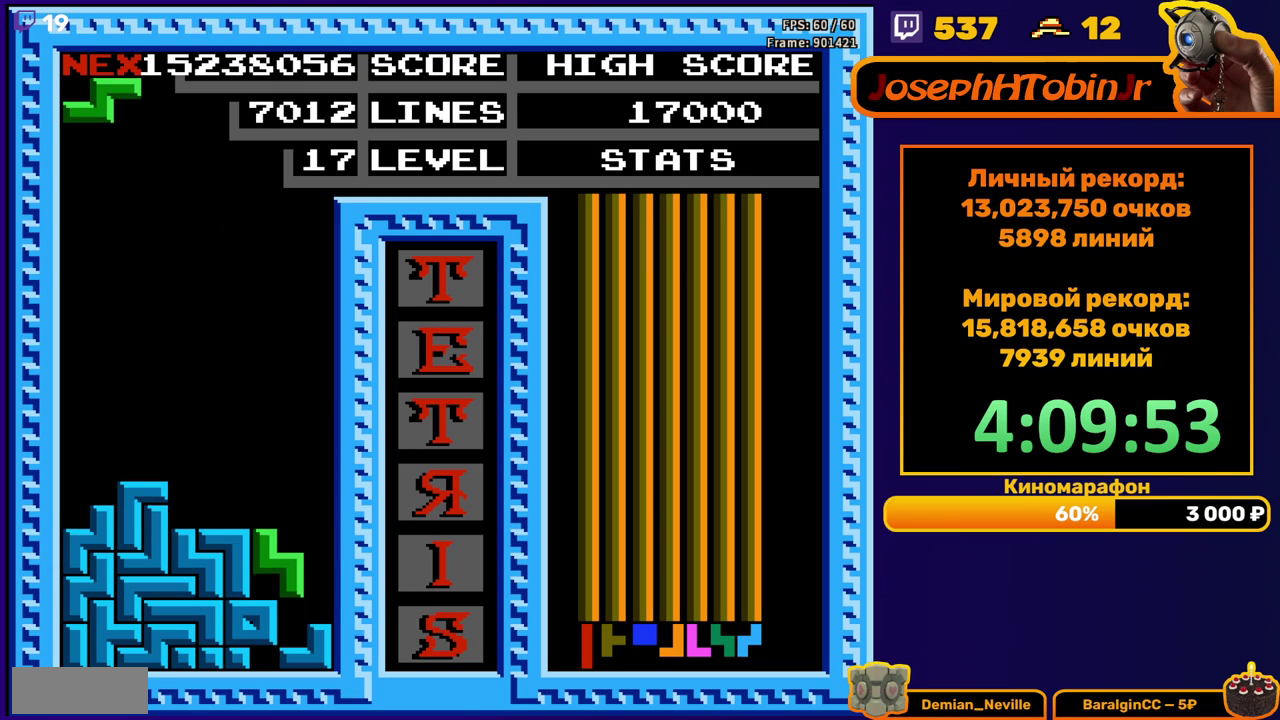
{"buttons": ["DPAD_RIGHT"], "events": [[17, "DPAD_DOWN", "down"], [133, "DPAD_DOWN", "up"], [183, "DPAD_RIGHT", "down"], [233, "A", "down"], [300, "A", "up"]]}
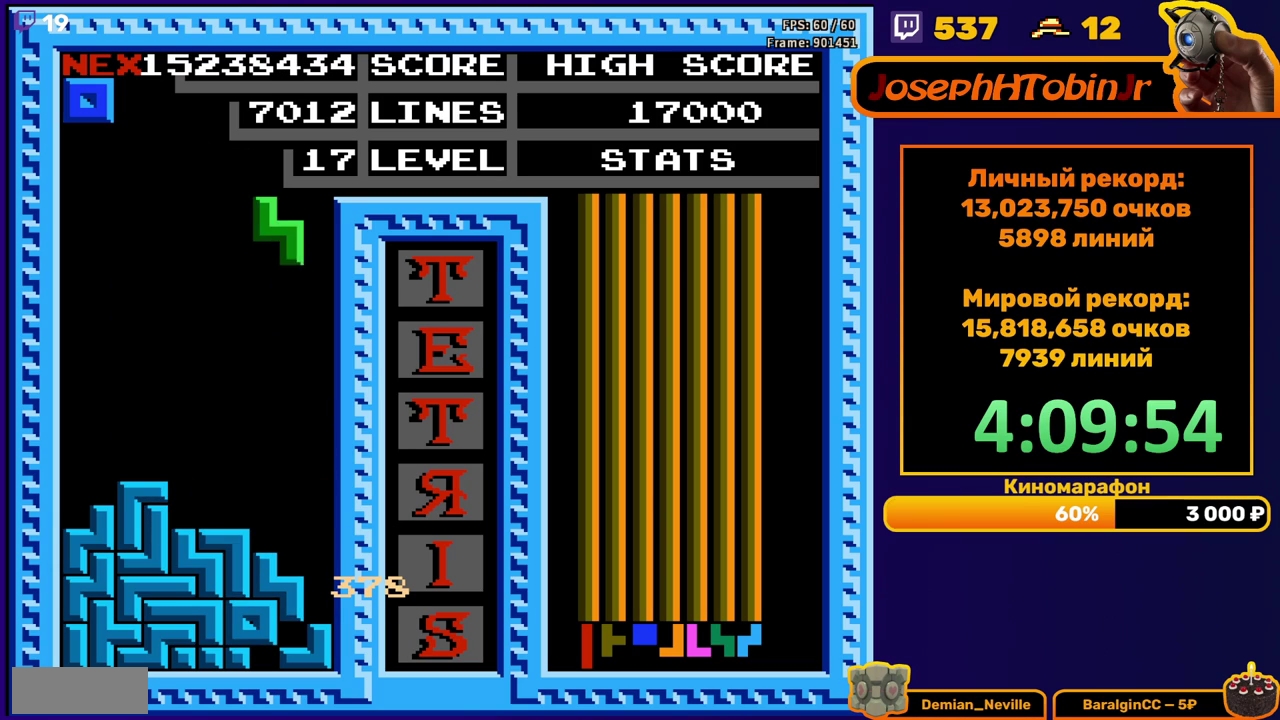
{"buttons": [], "events": [[117, "DPAD_RIGHT", "up"], [133, "DPAD_DOWN", "down"], [417, "DPAD_DOWN", "up"]]}
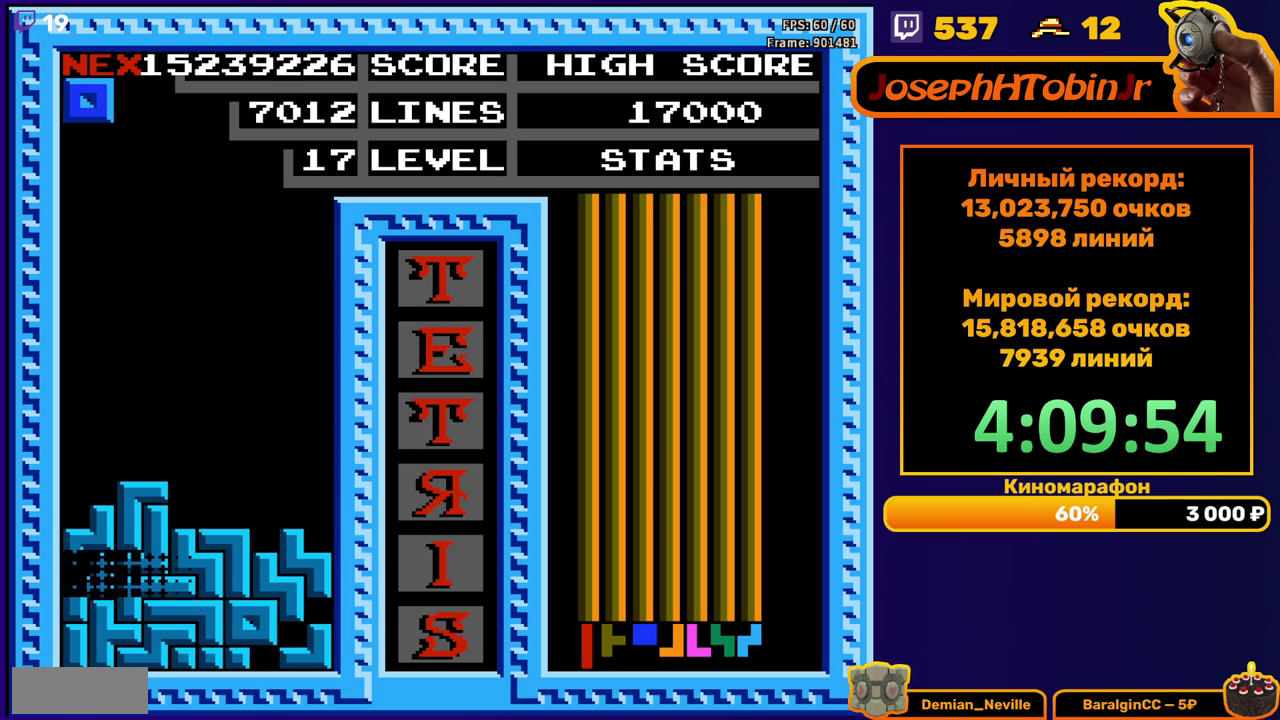
{"buttons": [], "events": []}
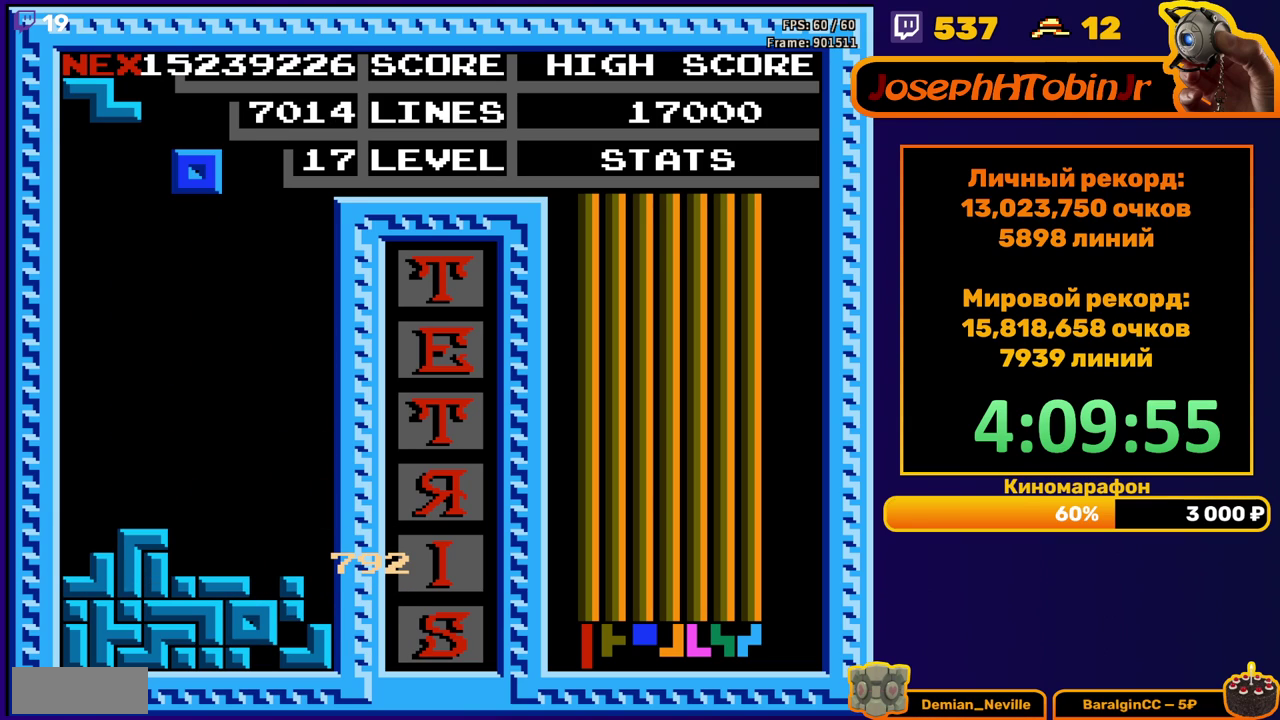
{"buttons": [], "events": [[133, "DPAD_DOWN", "down"], [483, "DPAD_DOWN", "up"]]}
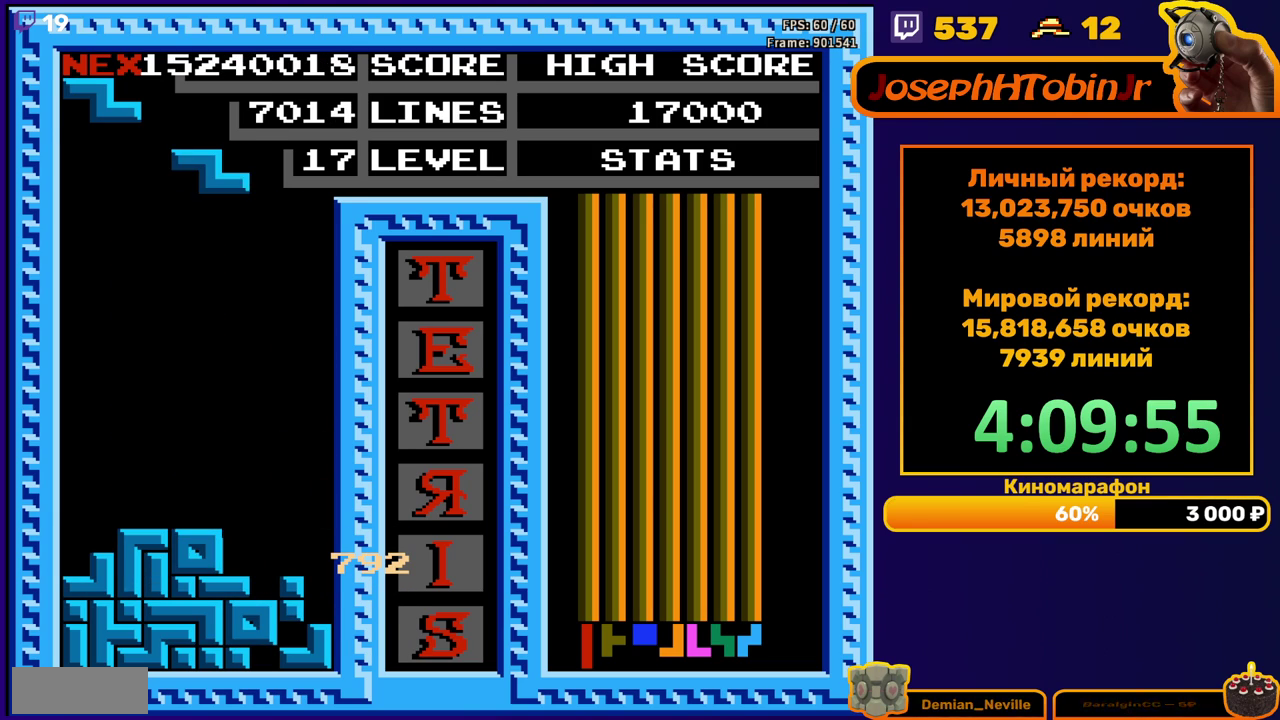
{"buttons": ["DPAD_LEFT"], "events": [[50, "DPAD_LEFT", "down"], [83, "A", "down"], [167, "A", "up"]]}
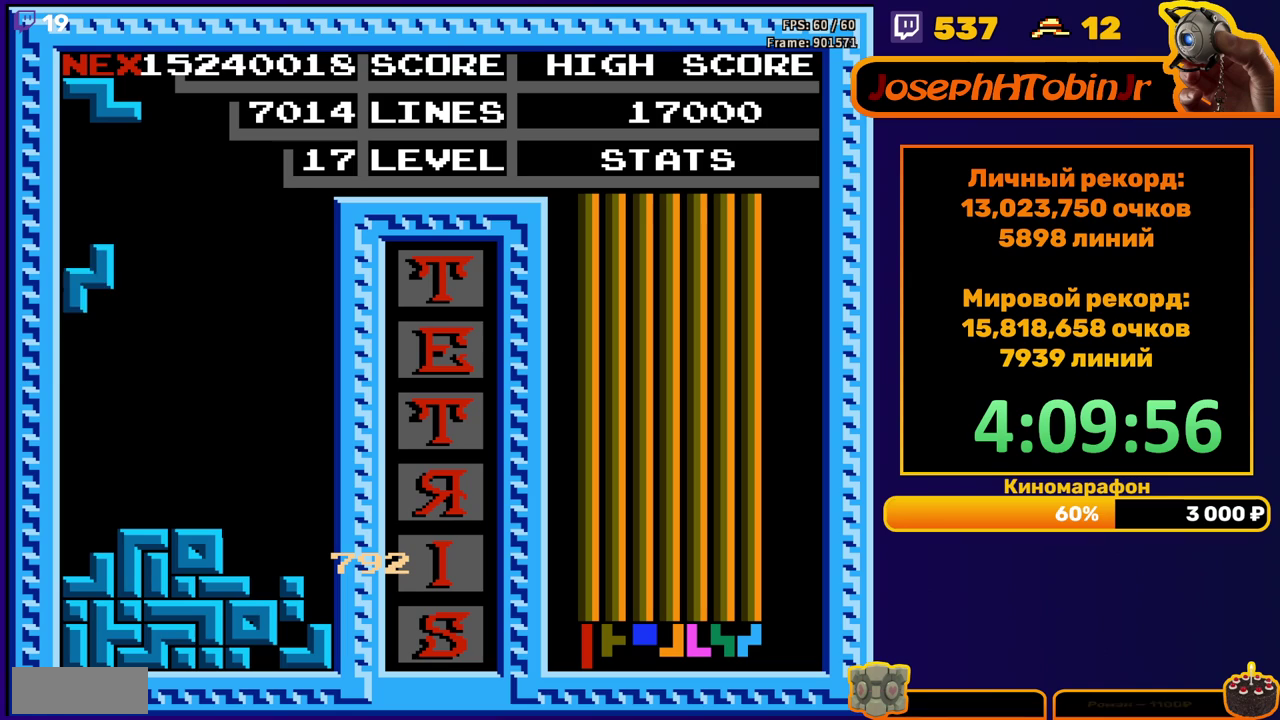
{"buttons": ["A", "DPAD_LEFT"], "events": [[17, "DPAD_LEFT", "up"], [33, "DPAD_DOWN", "down"], [183, "DPAD_DOWN", "up"], [400, "DPAD_LEFT", "down"], [500, "A", "down"]]}
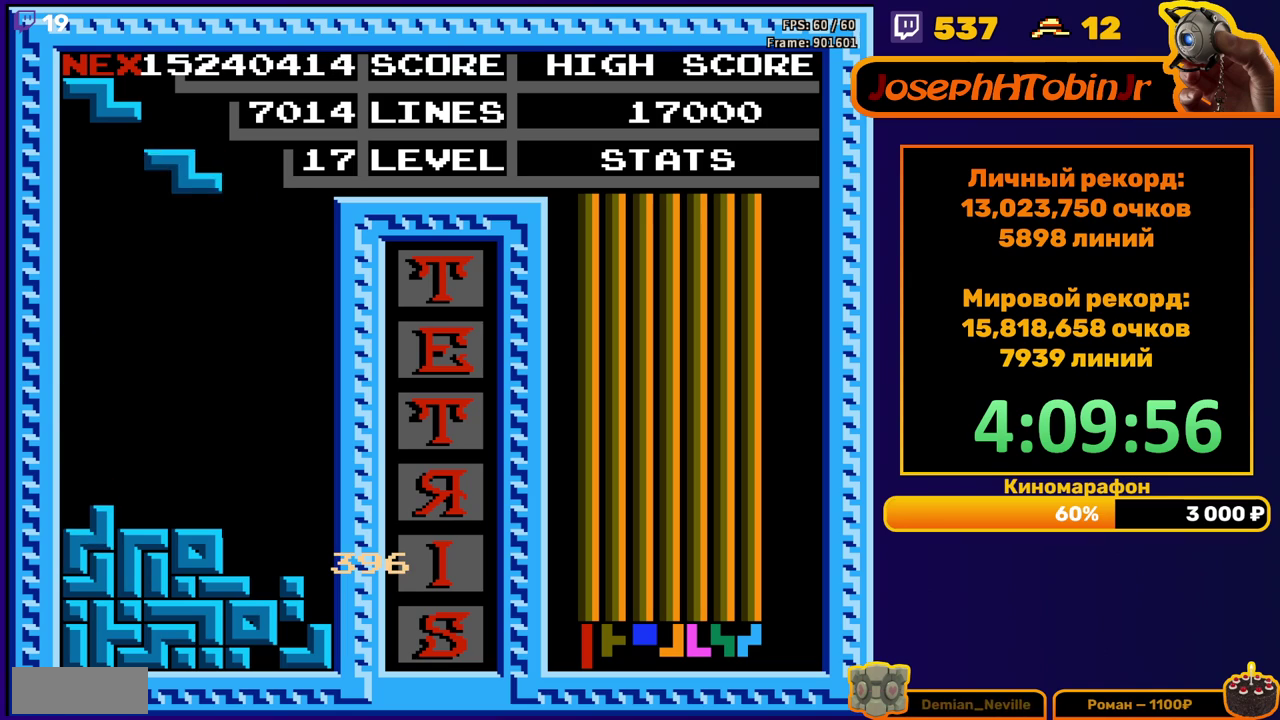
{"buttons": ["DPAD_DOWN"], "events": [[100, "A", "up"], [333, "DPAD_LEFT", "up"], [350, "DPAD_DOWN", "down"]]}
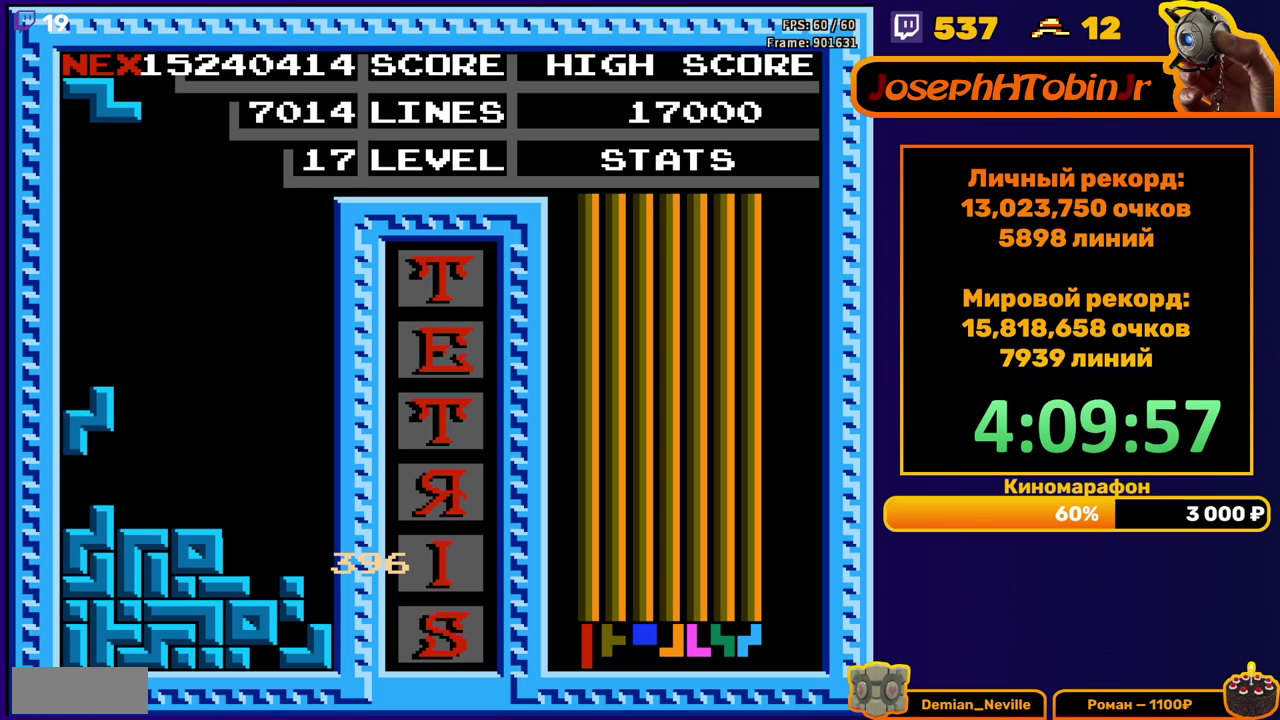
{"buttons": ["DPAD_LEFT"], "events": [[83, "DPAD_DOWN", "up"], [133, "DPAD_LEFT", "down"], [200, "A", "down"], [283, "A", "up"]]}
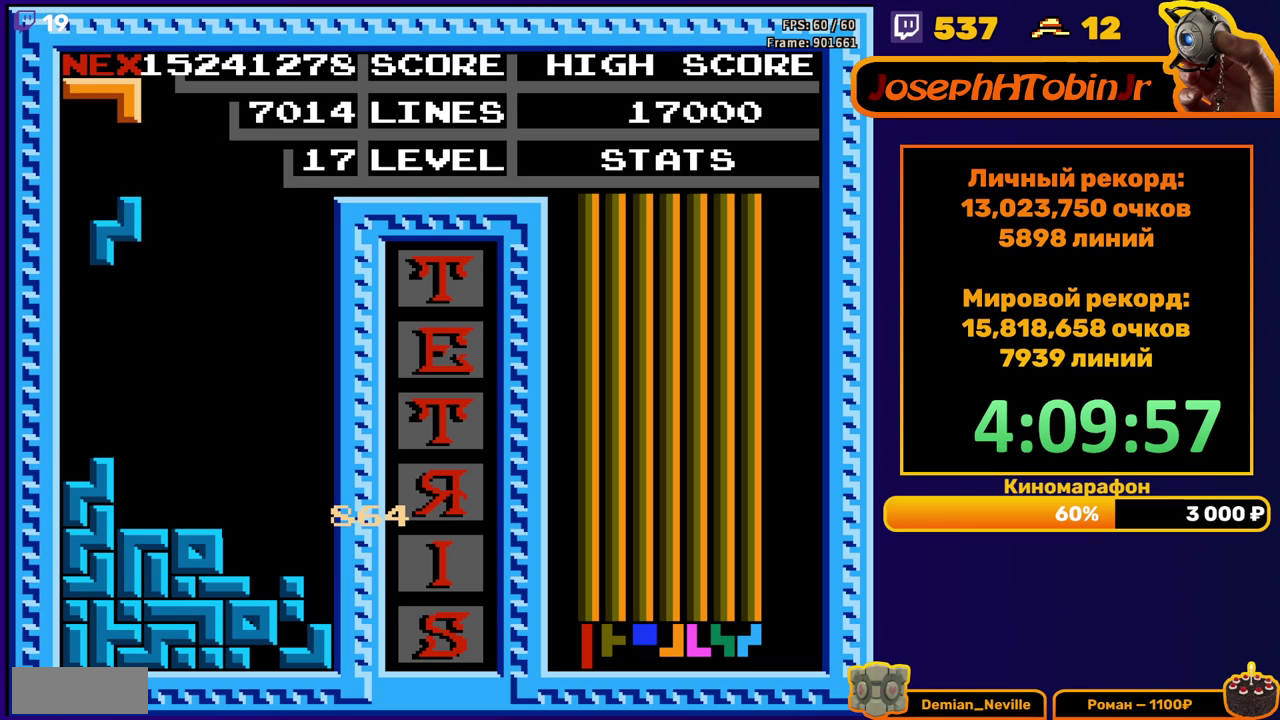
{"buttons": ["A"], "events": [[133, "DPAD_LEFT", "up"], [150, "DPAD_DOWN", "down"], [333, "DPAD_DOWN", "up"], [417, "DPAD_LEFT", "down"], [450, "A", "down"], [500, "DPAD_LEFT", "up"]]}
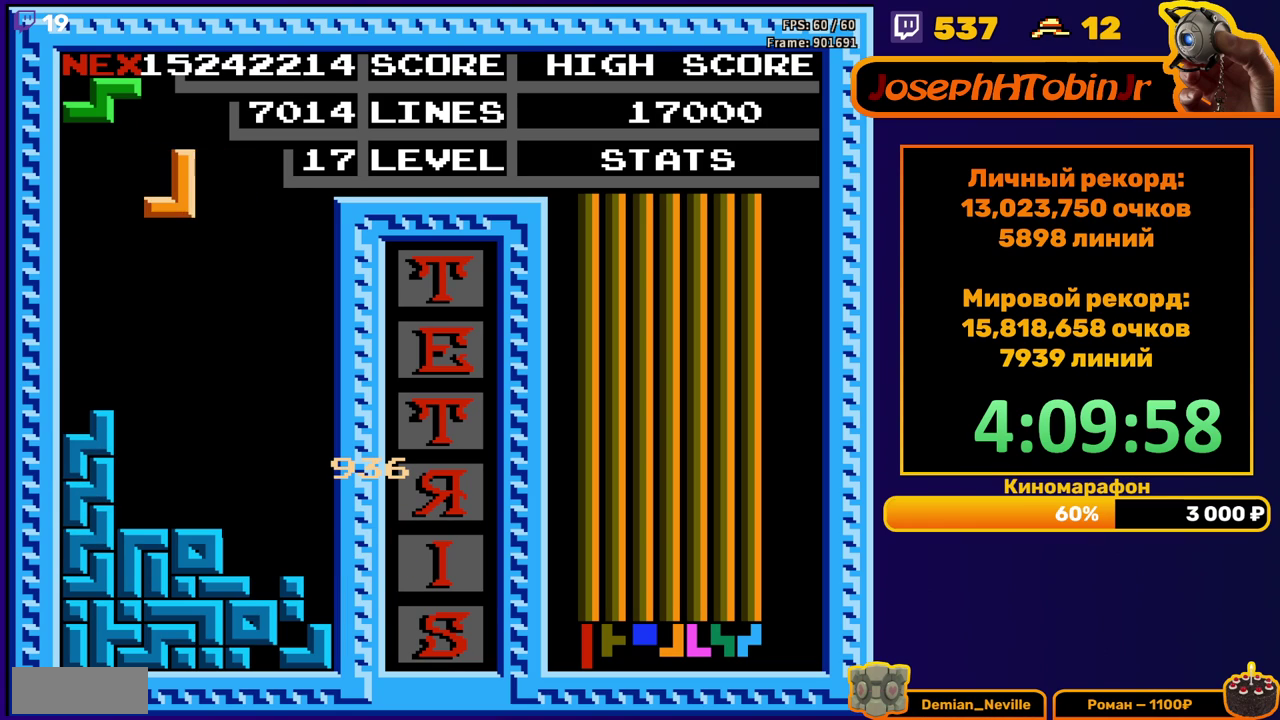
{"buttons": [], "events": [[17, "A", "up"], [67, "DPAD_LEFT", "down"], [100, "A", "down"], [133, "DPAD_LEFT", "up"], [183, "A", "up"], [233, "DPAD_DOWN", "down"], [500, "DPAD_DOWN", "up"]]}
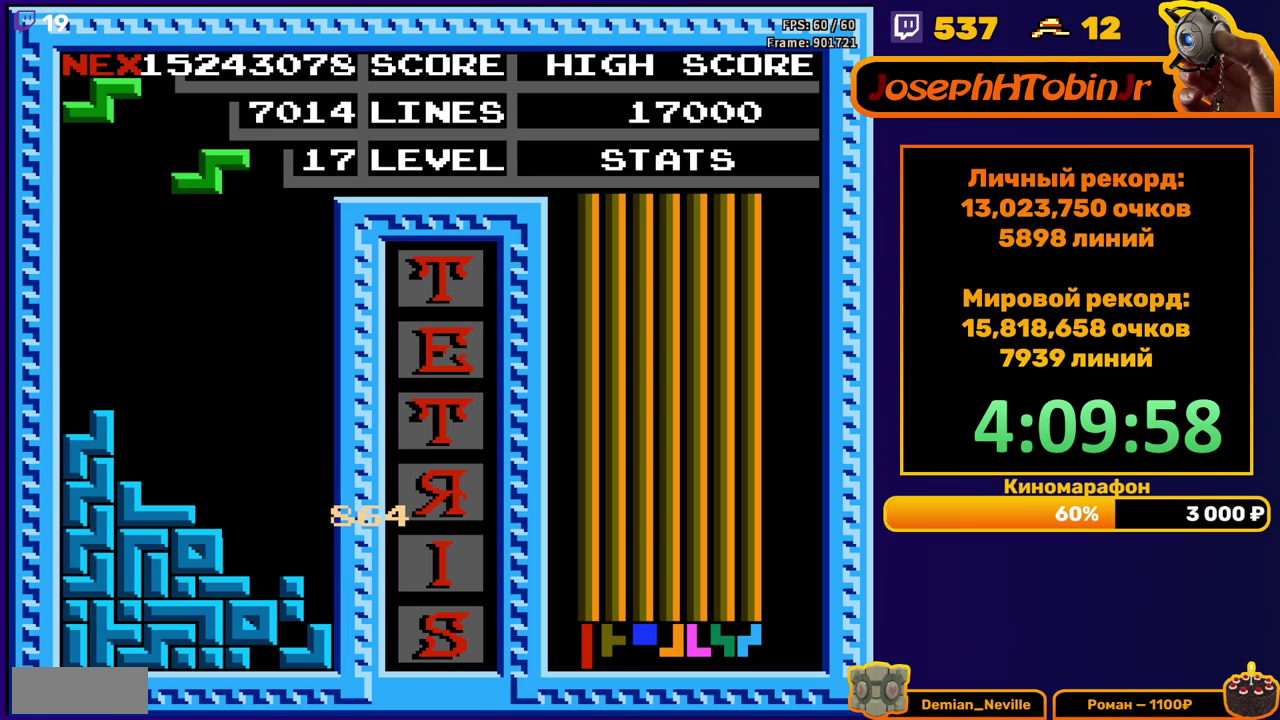
{"buttons": ["DPAD_DOWN"], "events": [[83, "DPAD_RIGHT", "down"], [100, "A", "down"], [150, "DPAD_RIGHT", "up"], [183, "A", "up"], [200, "DPAD_RIGHT", "down"], [283, "DPAD_RIGHT", "up"], [400, "DPAD_DOWN", "down"]]}
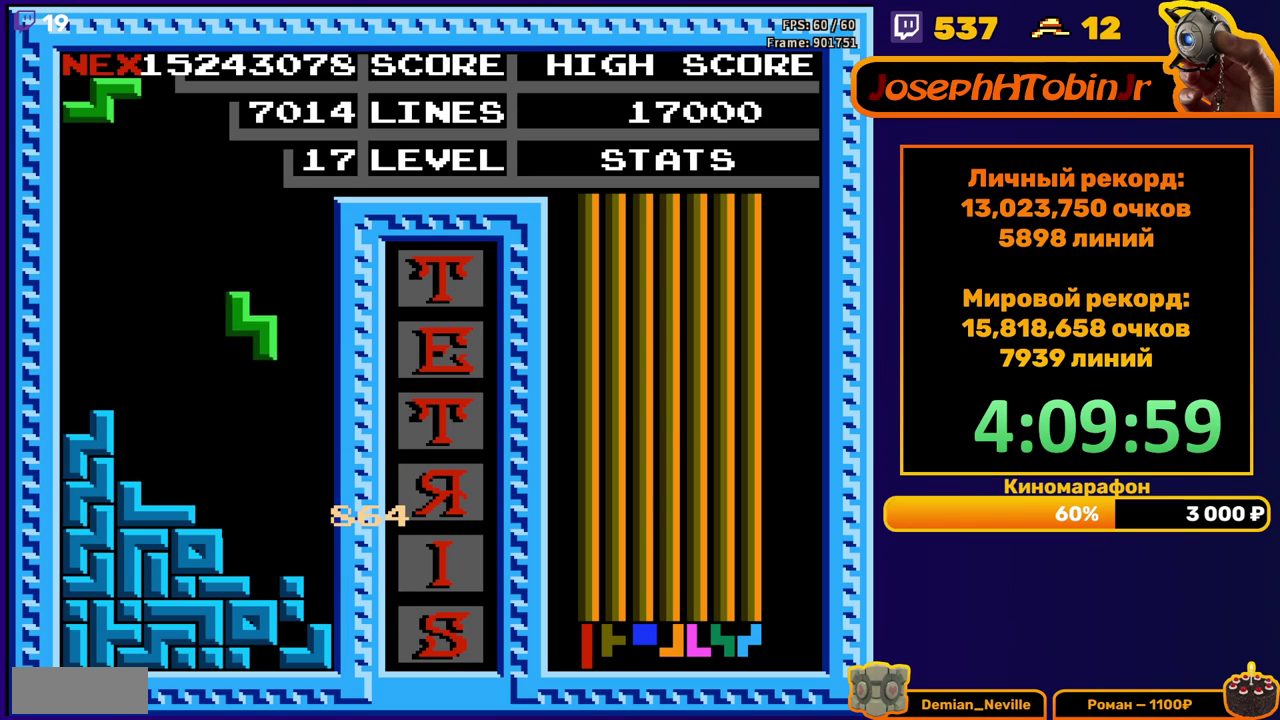
{"buttons": ["DPAD_RIGHT"], "events": [[217, "DPAD_DOWN", "up"], [317, "DPAD_RIGHT", "down"], [417, "A", "down"], [500, "A", "up"]]}
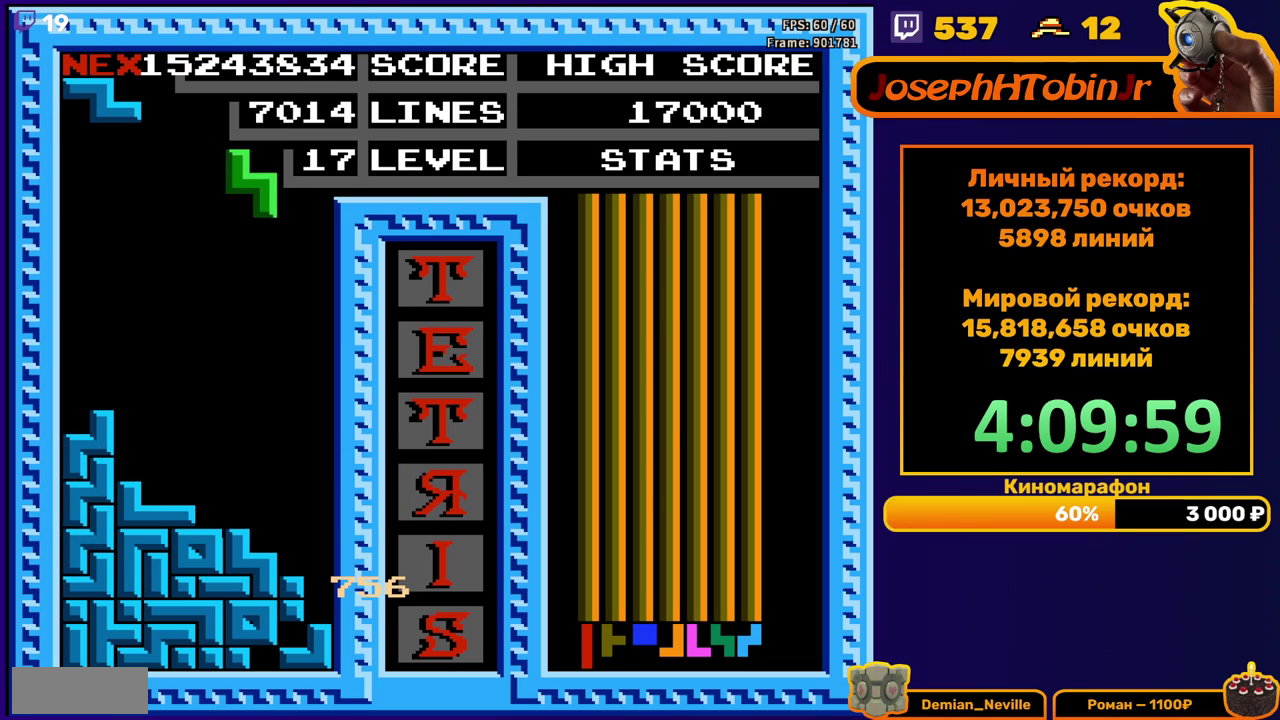
{"buttons": ["DPAD_DOWN"], "events": [[233, "DPAD_RIGHT", "up"], [250, "DPAD_DOWN", "down"]]}